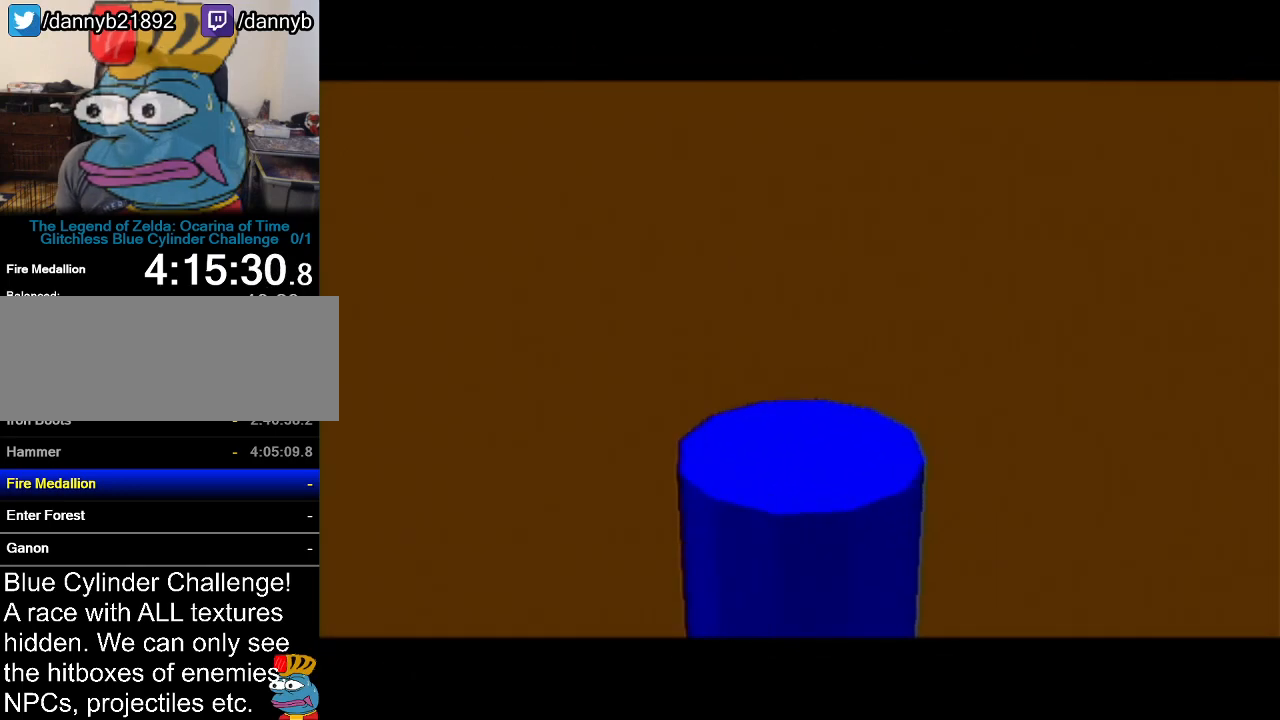
Gameplay with a controller (Nintendo layout); each line is a JSON object with the inputs held at the frame after it. "events" lists button and stick changes between this image and that frame as [ms after this image, input, new state], when the widget could be followed in between. Not read: L3 R3.
{"buttons": [], "left_stick": "center", "events": []}
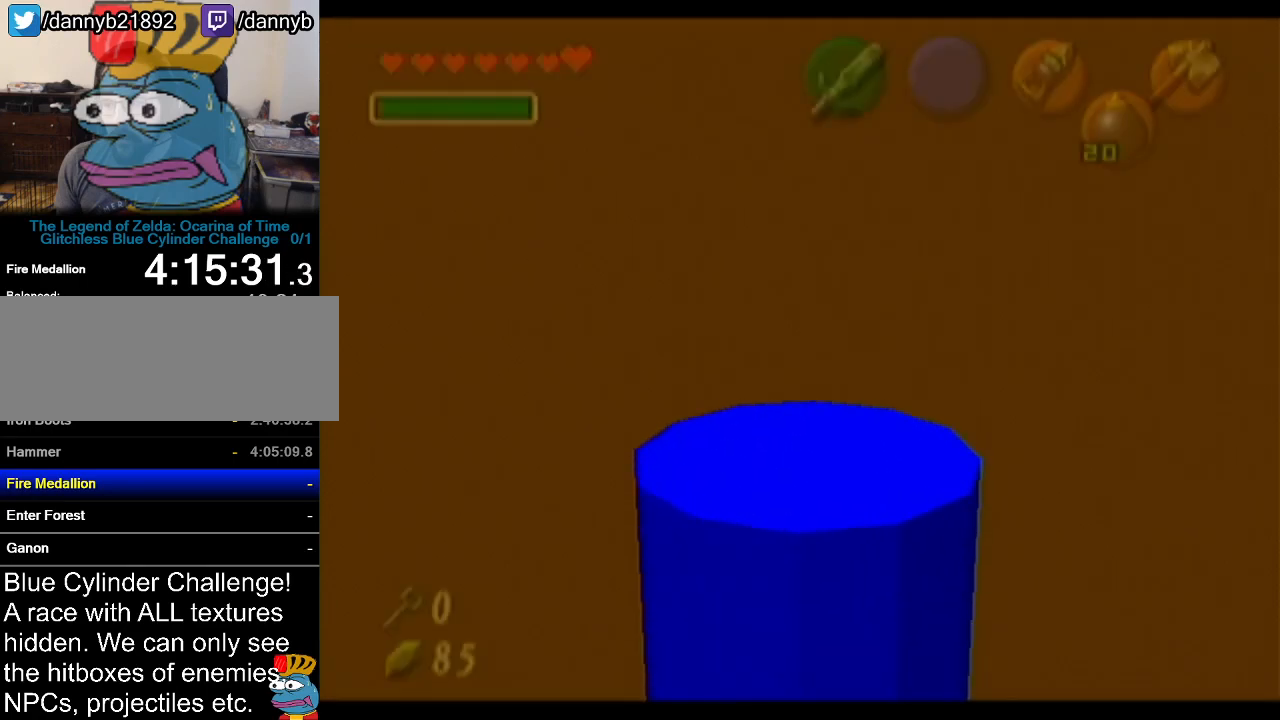
{"buttons": ["A", "Z"], "left_stick": "left", "events": [[33, "Z", "down"], [450, "left_stick", "left"], [467, "A", "down"]]}
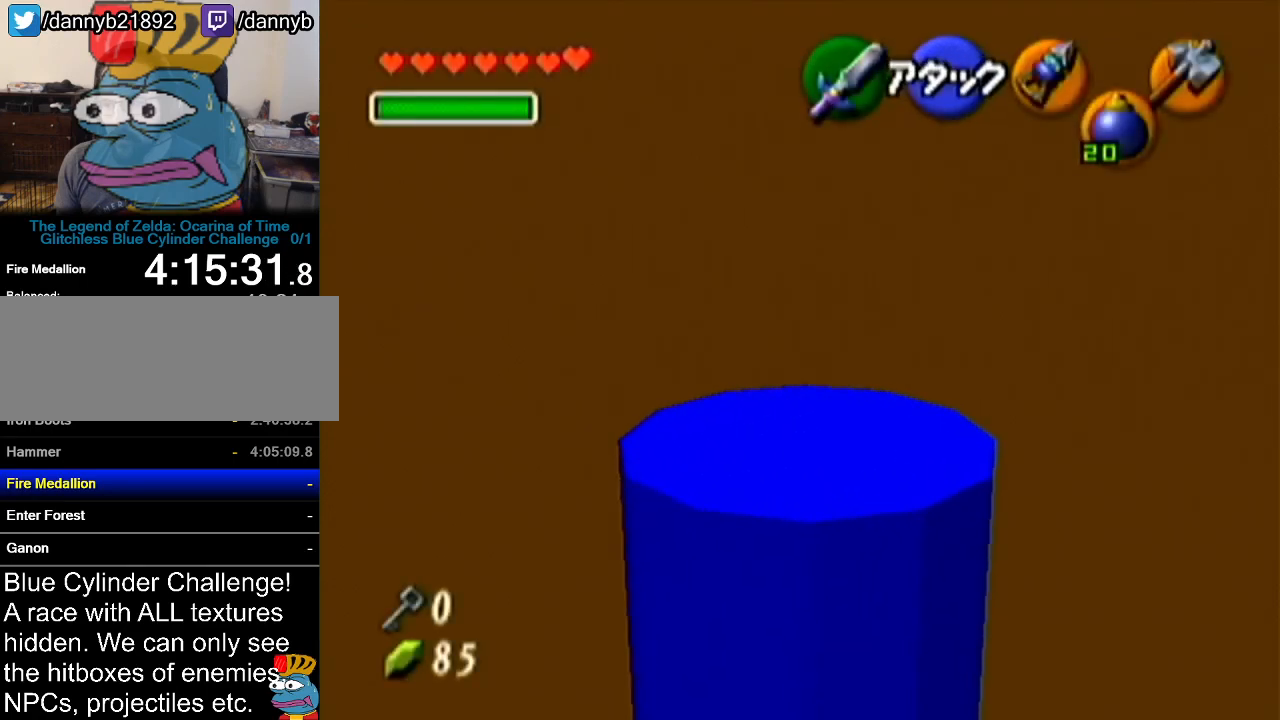
{"buttons": ["Z"], "left_stick": "up", "events": [[100, "A", "up"], [100, "left_stick", "center"], [167, "left_stick", "up"]]}
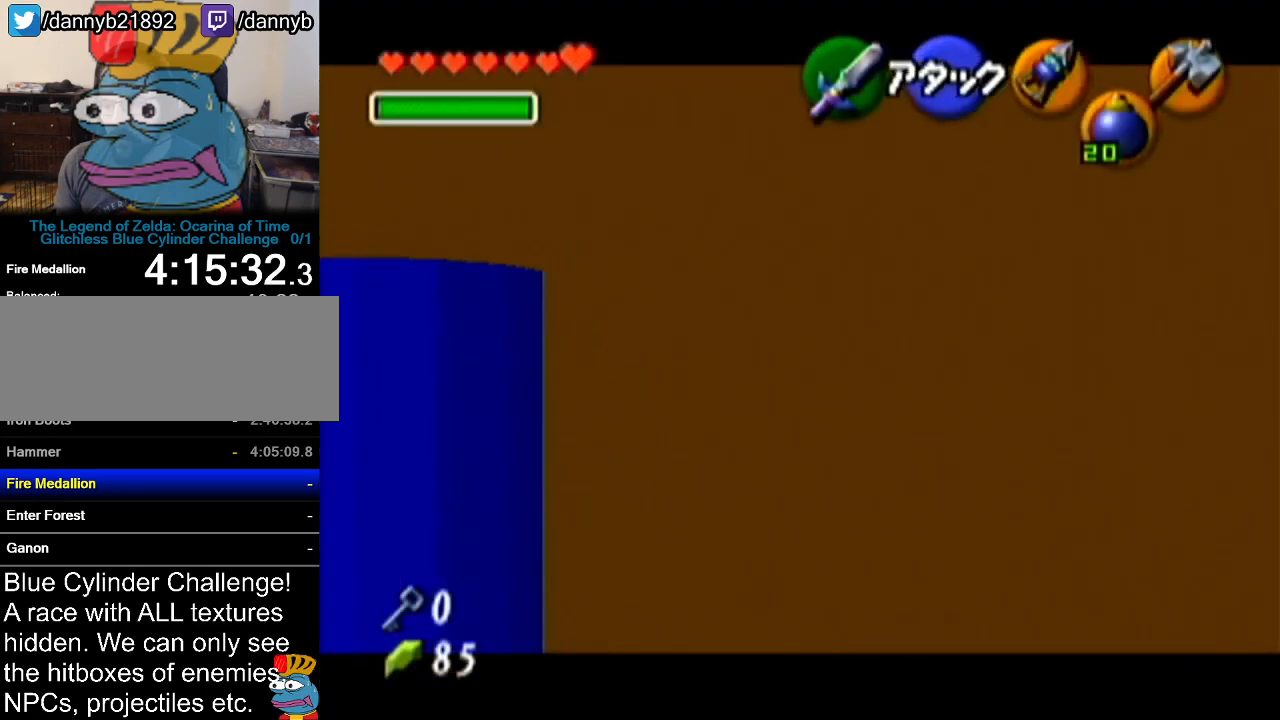
{"buttons": ["Z"], "left_stick": "up", "events": [[16, "A", "down"], [250, "A", "up"]]}
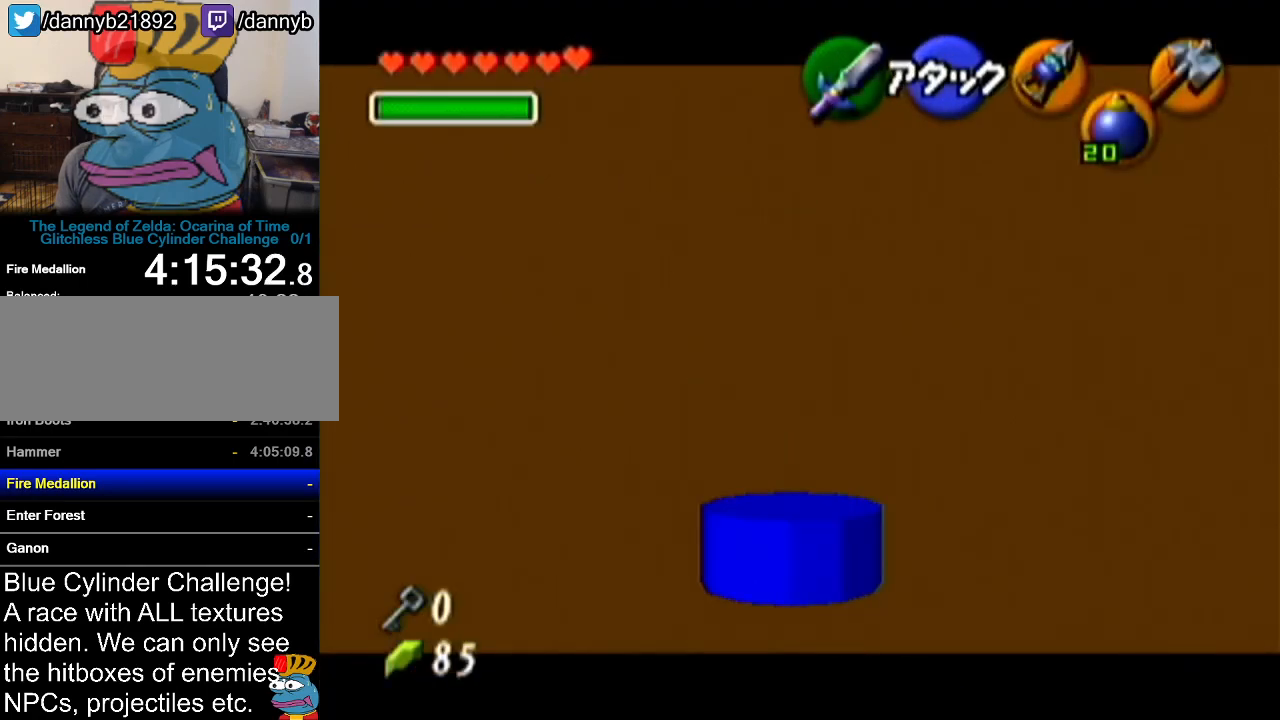
{"buttons": ["A", "Z"], "left_stick": "up", "events": [[434, "A", "down"]]}
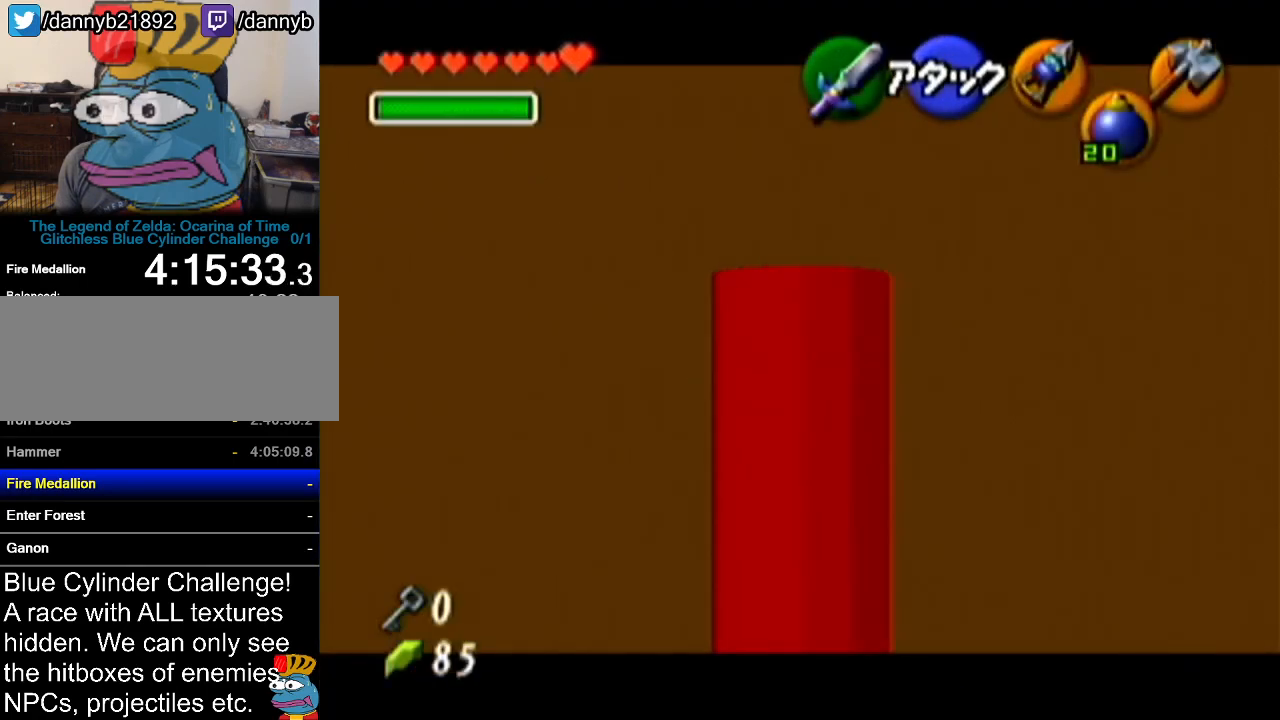
{"buttons": ["Z"], "left_stick": "up-left", "events": [[117, "A", "up"], [434, "left_stick", "up-left"]]}
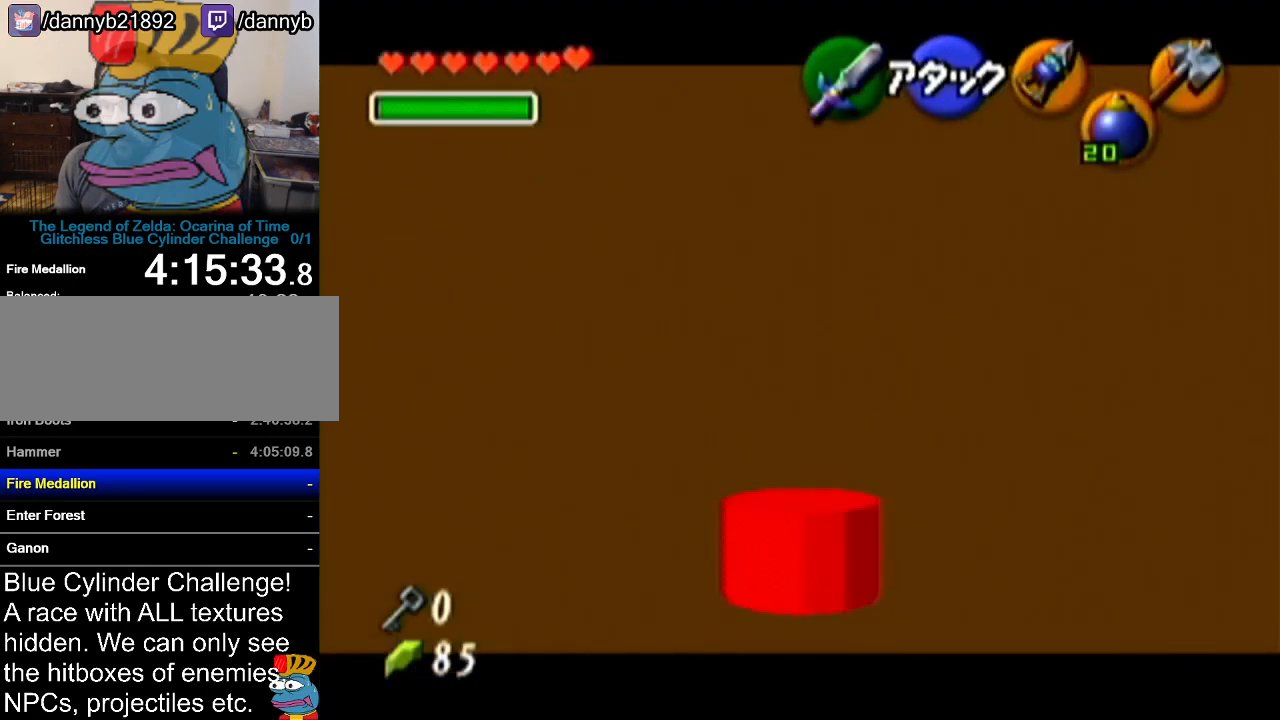
{"buttons": ["Z"], "left_stick": "up-left", "events": []}
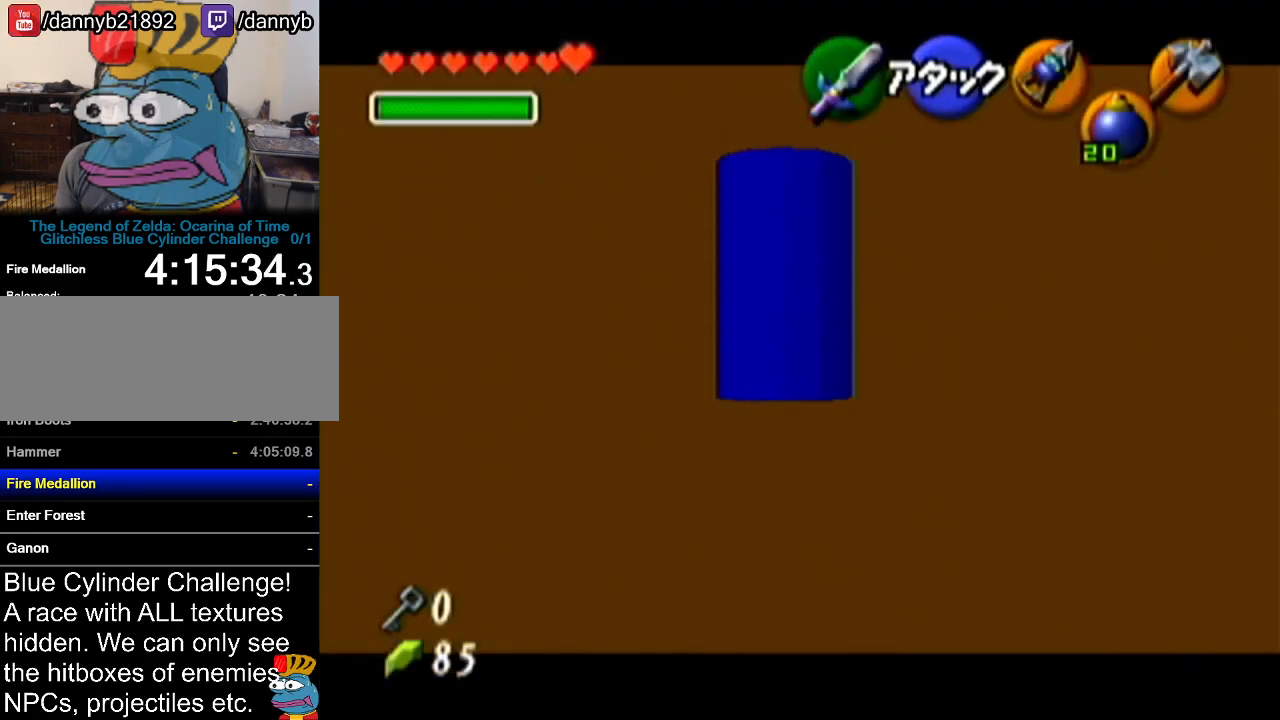
{"buttons": ["Z"], "left_stick": "up", "events": [[183, "left_stick", "up"]]}
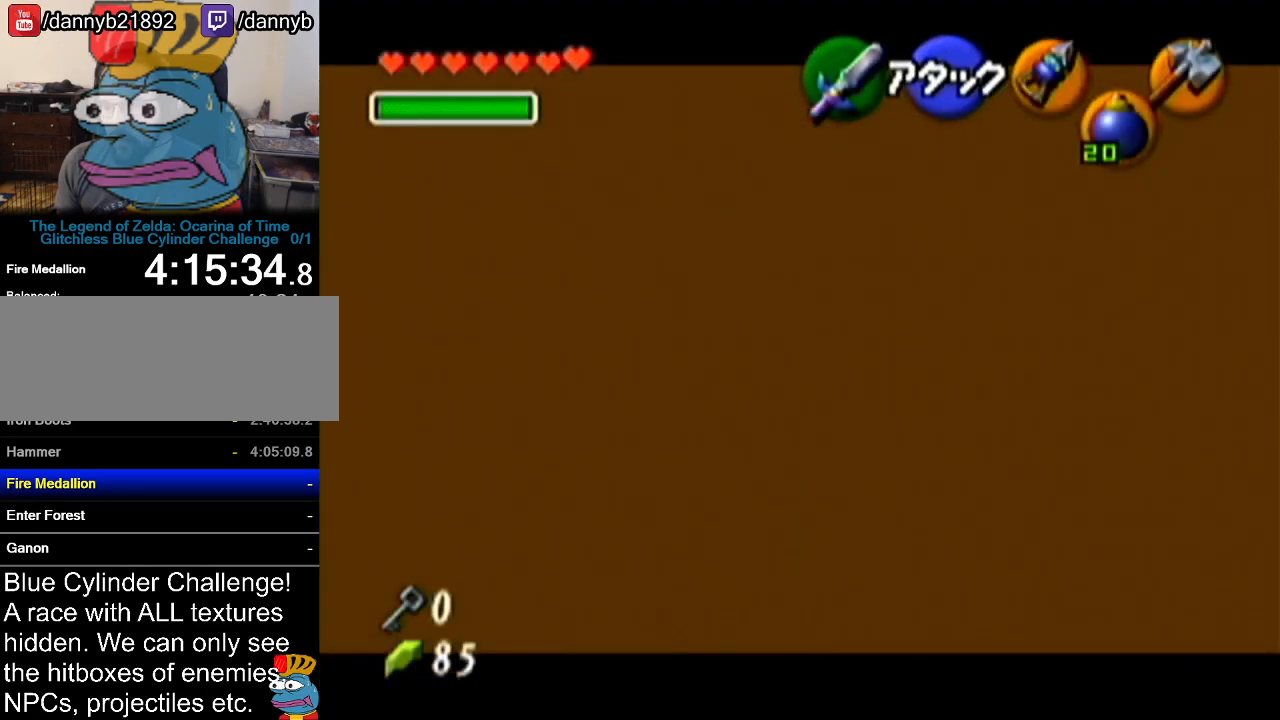
{"buttons": ["Z"], "left_stick": "up", "events": []}
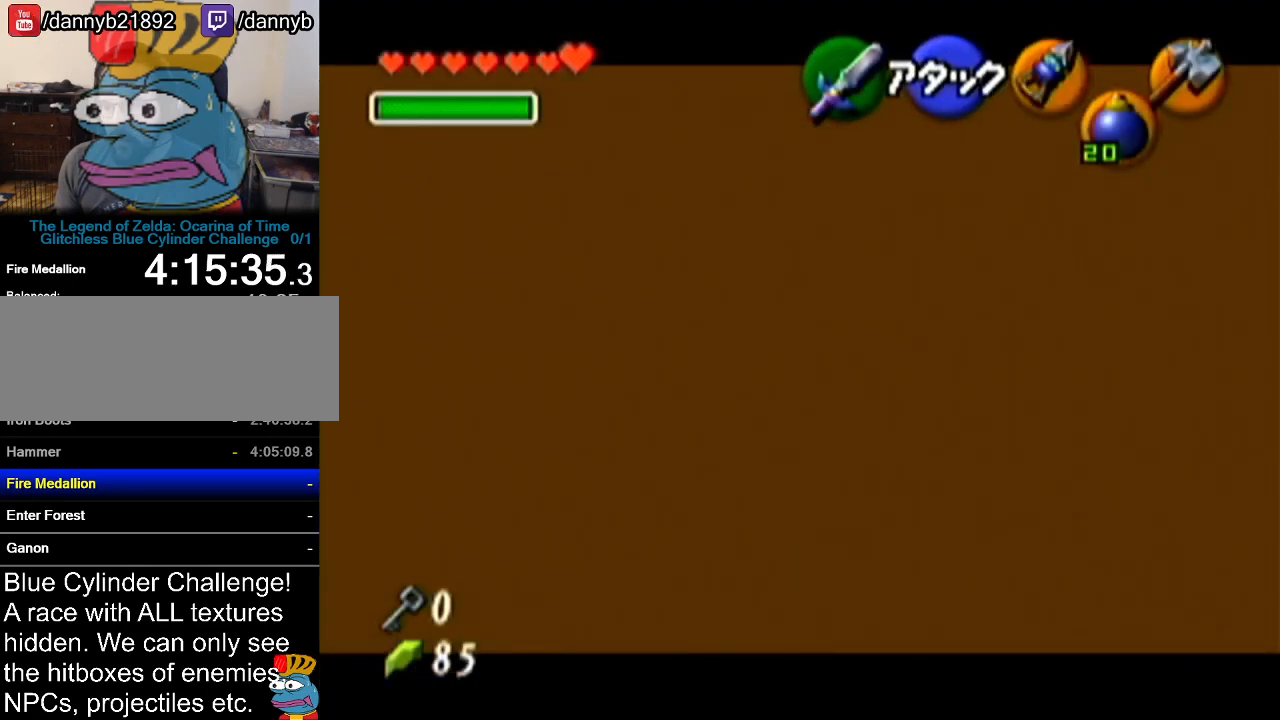
{"buttons": ["A", "Z"], "left_stick": "up", "events": [[417, "A", "down"]]}
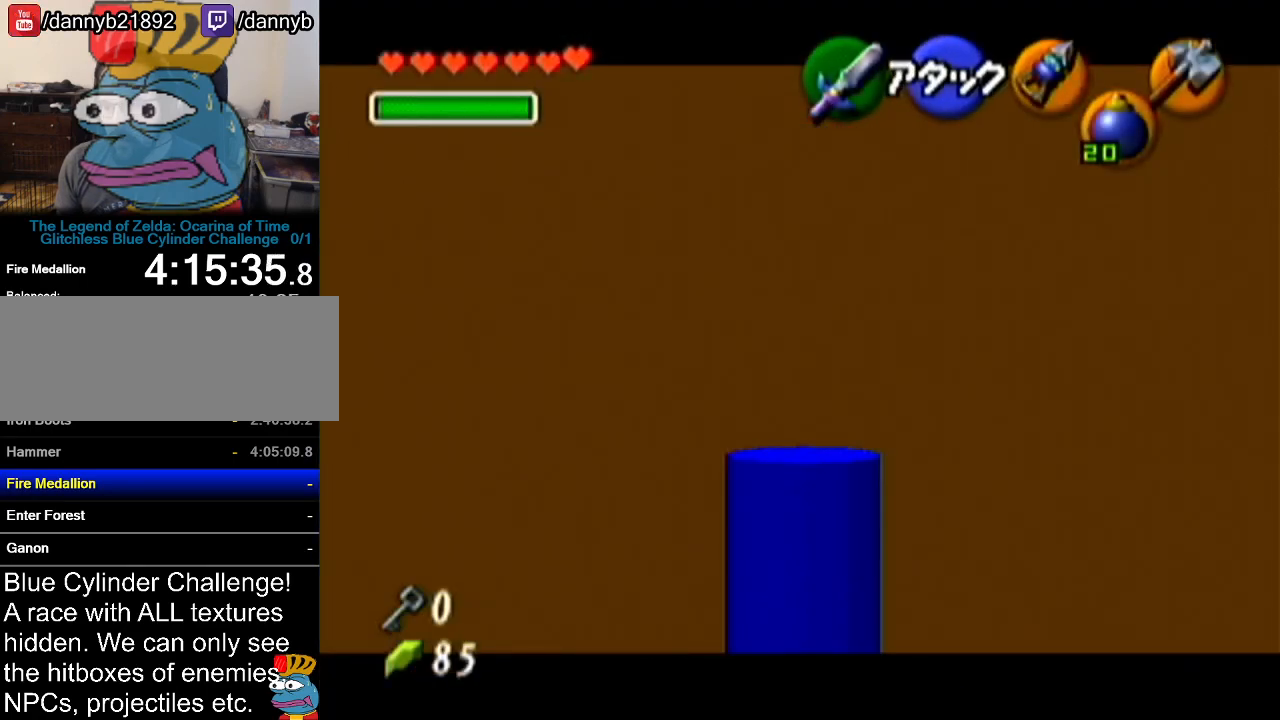
{"buttons": ["Z"], "left_stick": "up", "events": [[150, "A", "up"]]}
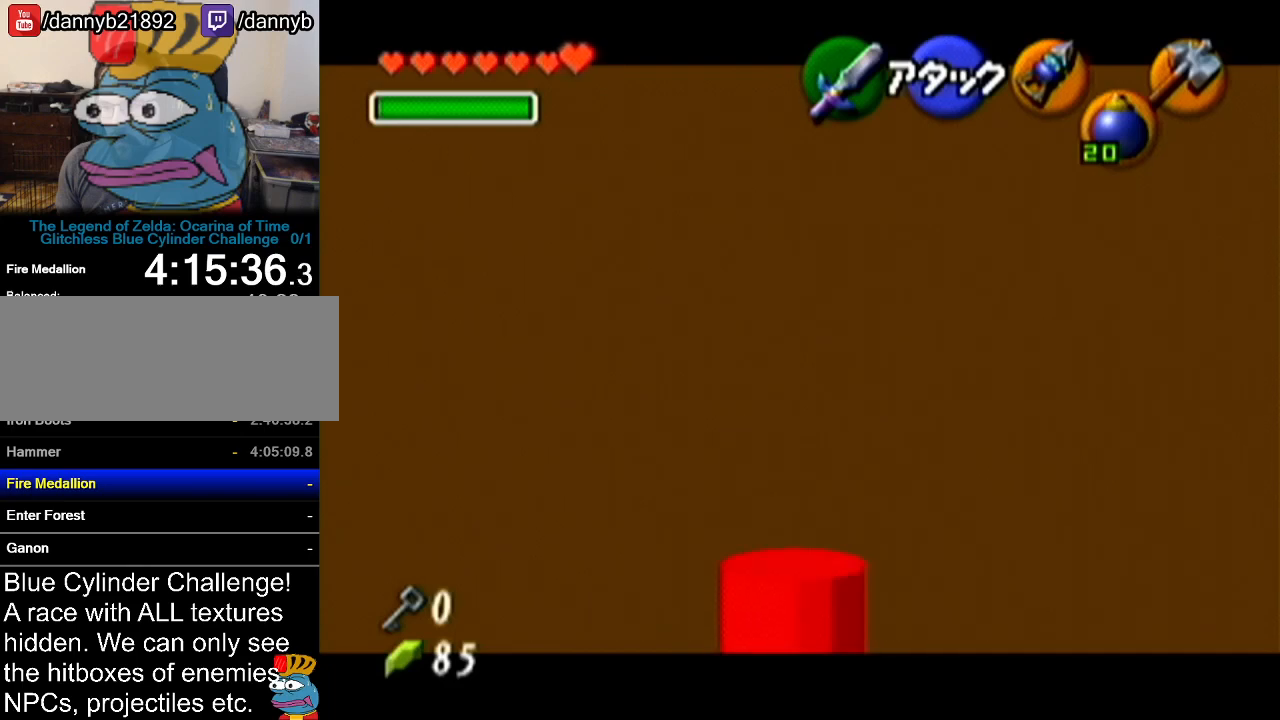
{"buttons": ["Z"], "left_stick": "up", "events": []}
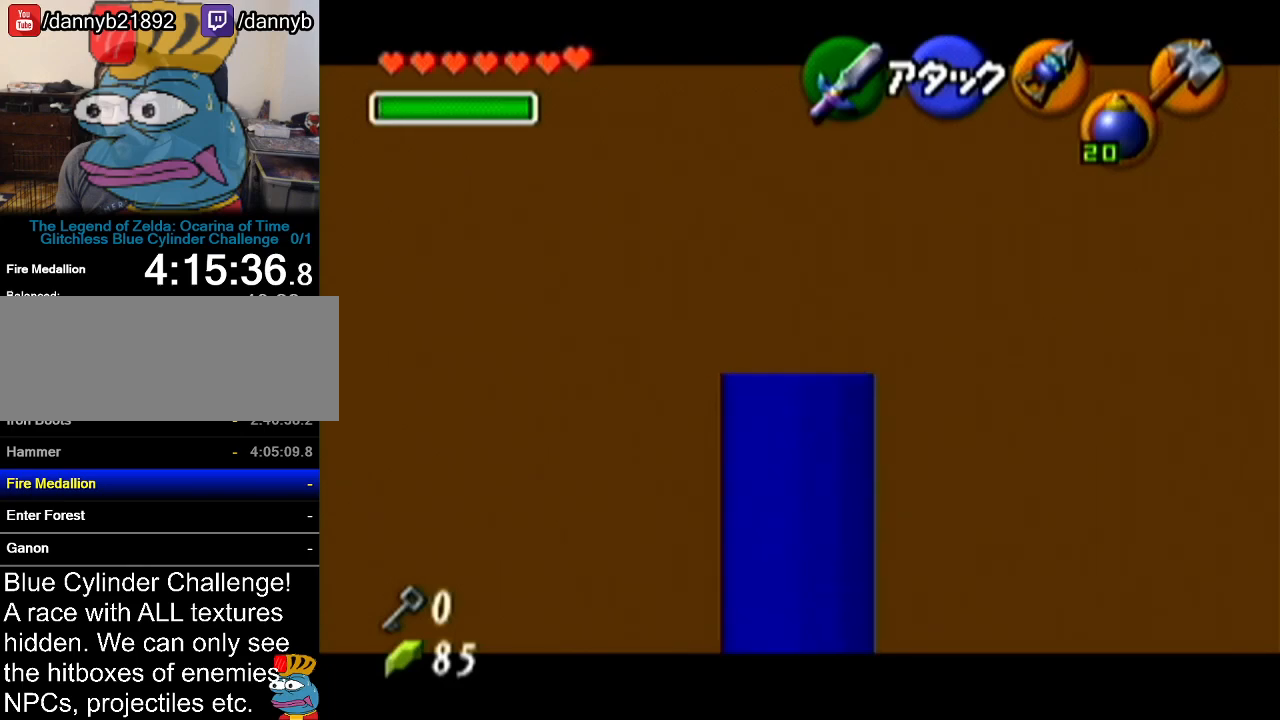
{"buttons": ["Z"], "left_stick": "up", "events": []}
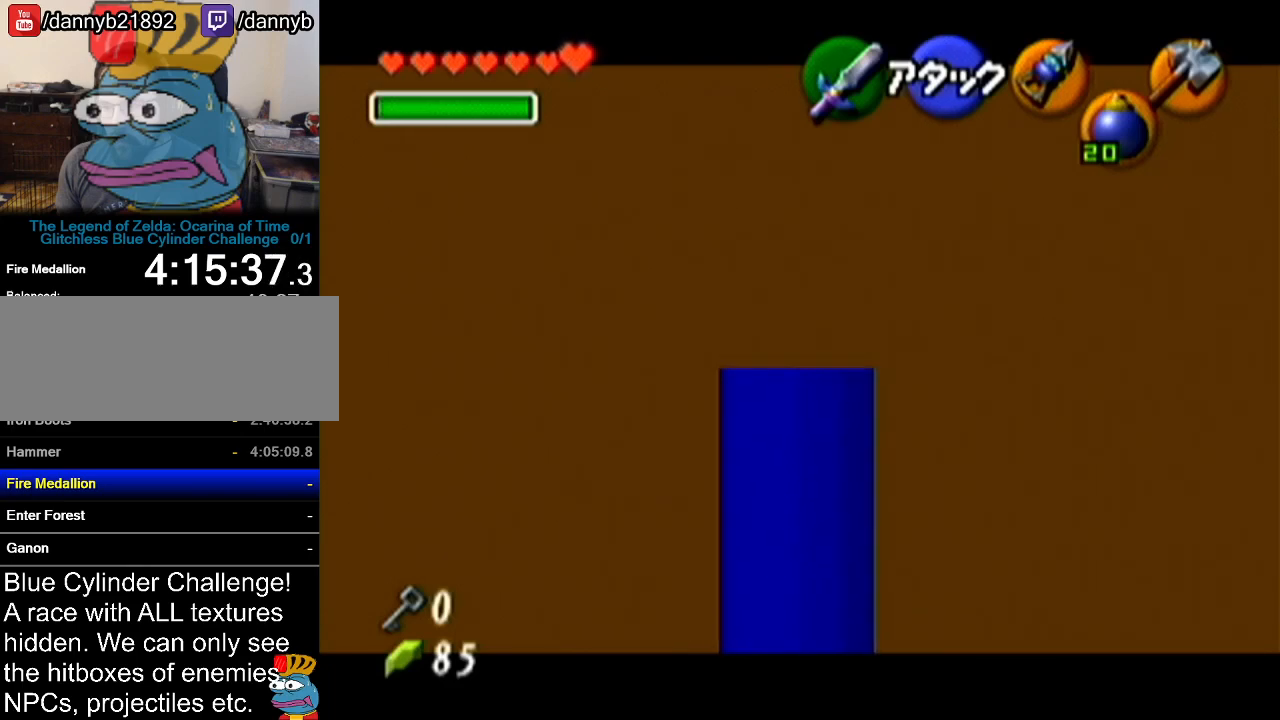
{"buttons": ["A", "Z"], "left_stick": "left", "events": [[450, "left_stick", "left"], [484, "A", "down"]]}
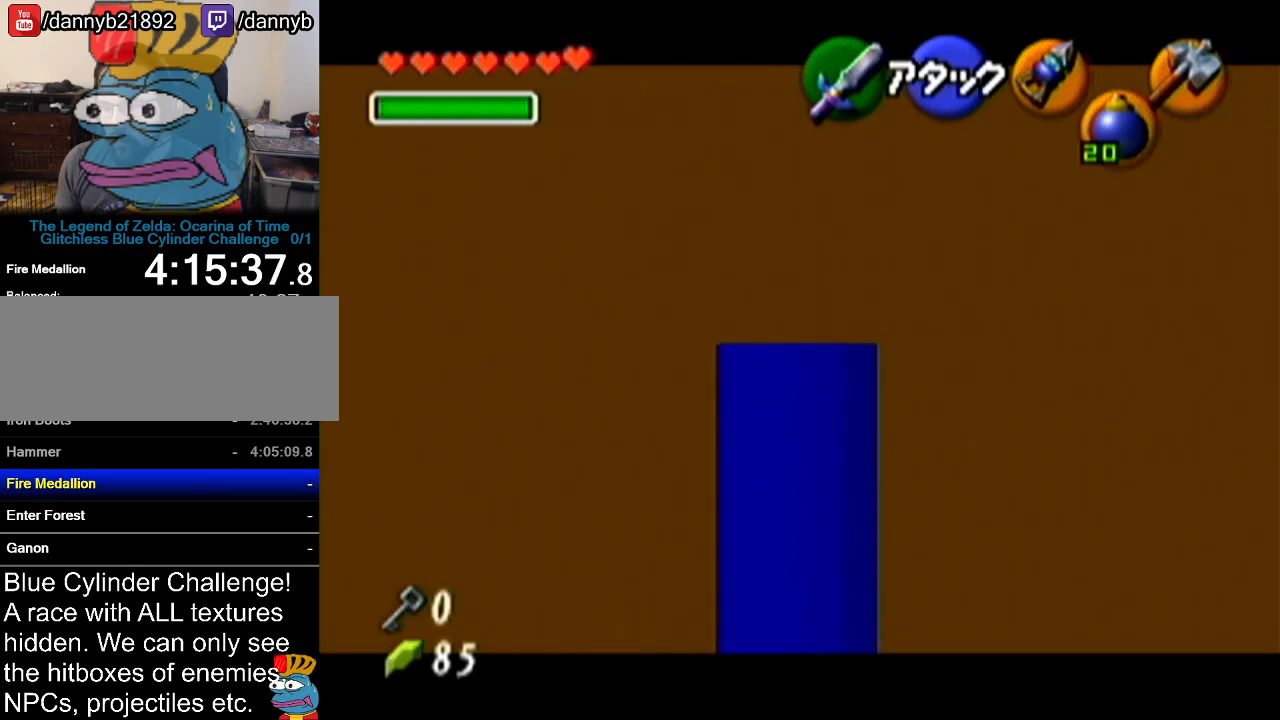
{"buttons": [], "left_stick": "center", "events": [[84, "A", "up"], [167, "left_stick", "center"], [267, "Z", "up"]]}
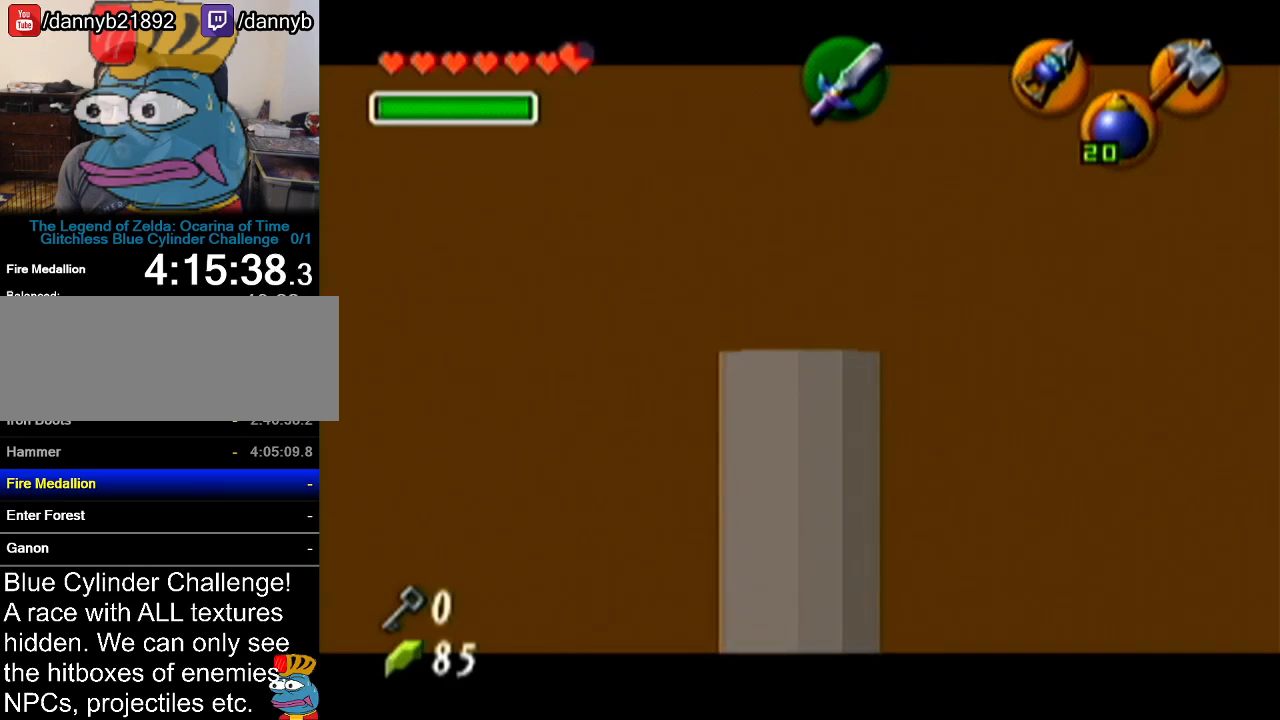
{"buttons": [], "left_stick": "down-right", "events": [[50, "left_stick", "left"], [334, "left_stick", "up-left"], [484, "left_stick", "down-right"]]}
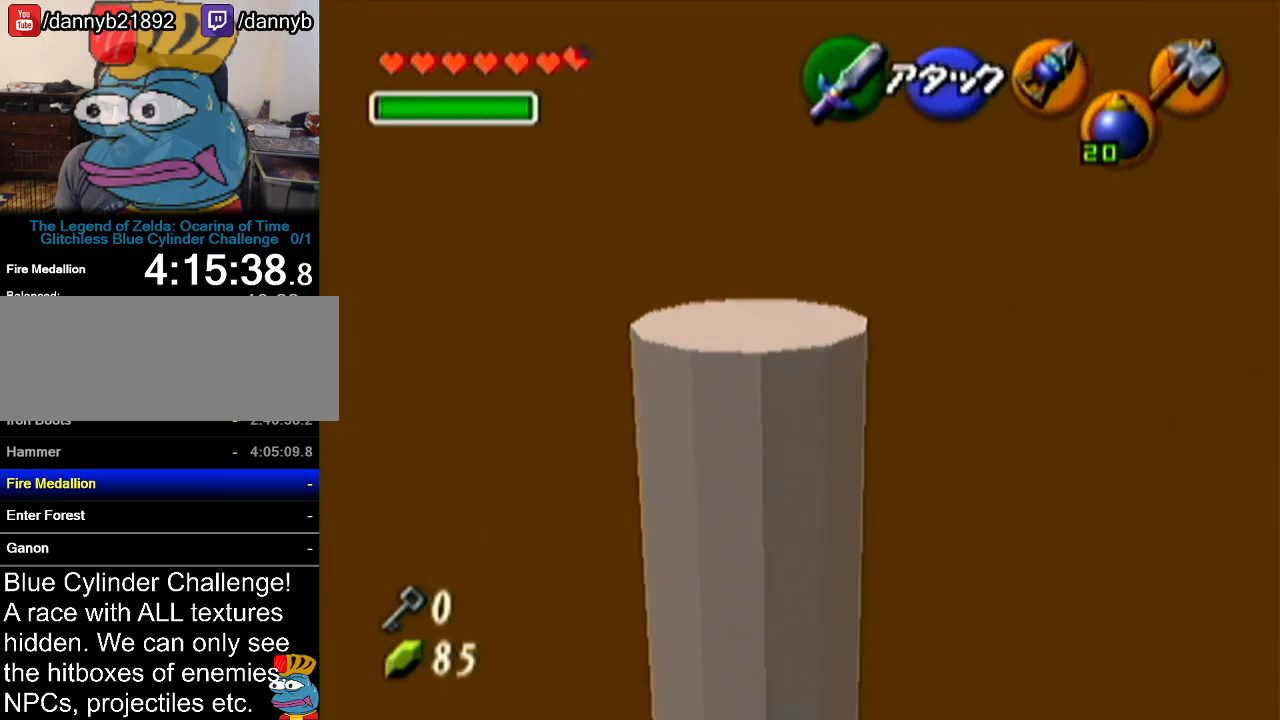
{"buttons": [], "left_stick": "up-left", "events": [[17, "left_stick", "up-left"]]}
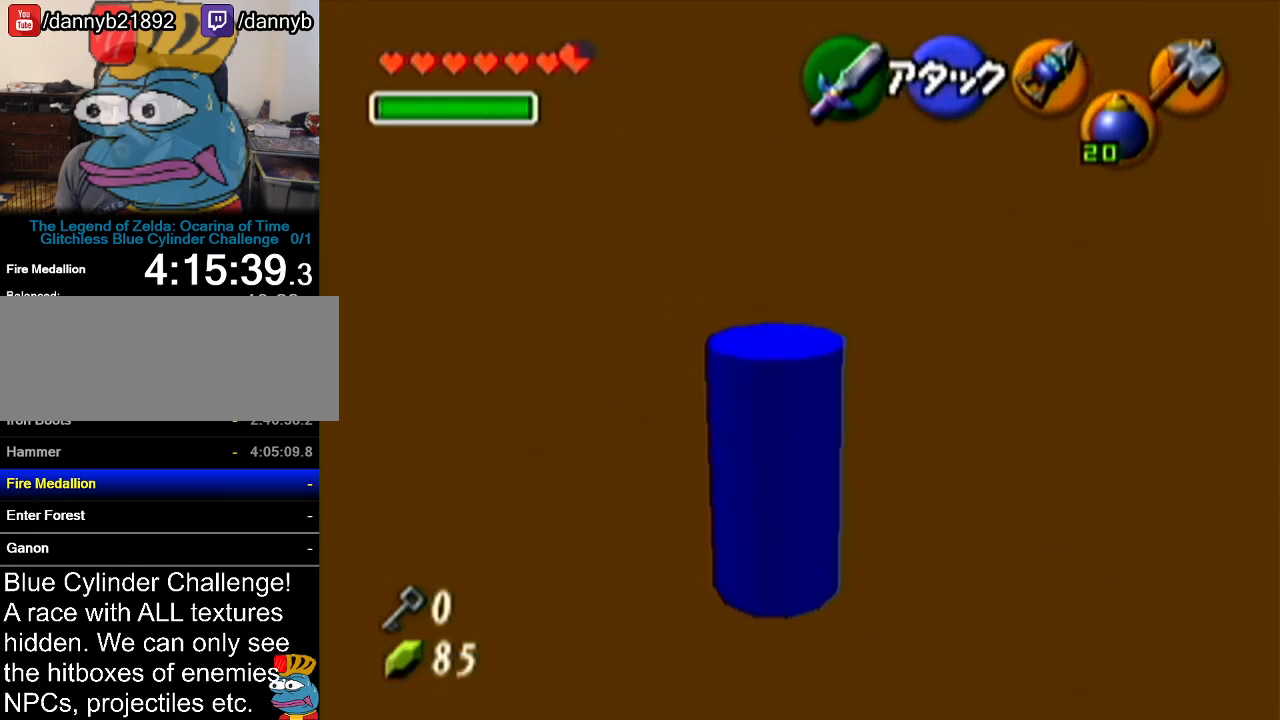
{"buttons": [], "left_stick": "up-left", "events": [[100, "left_stick", "down-right"], [150, "left_stick", "up"], [300, "left_stick", "up-left"]]}
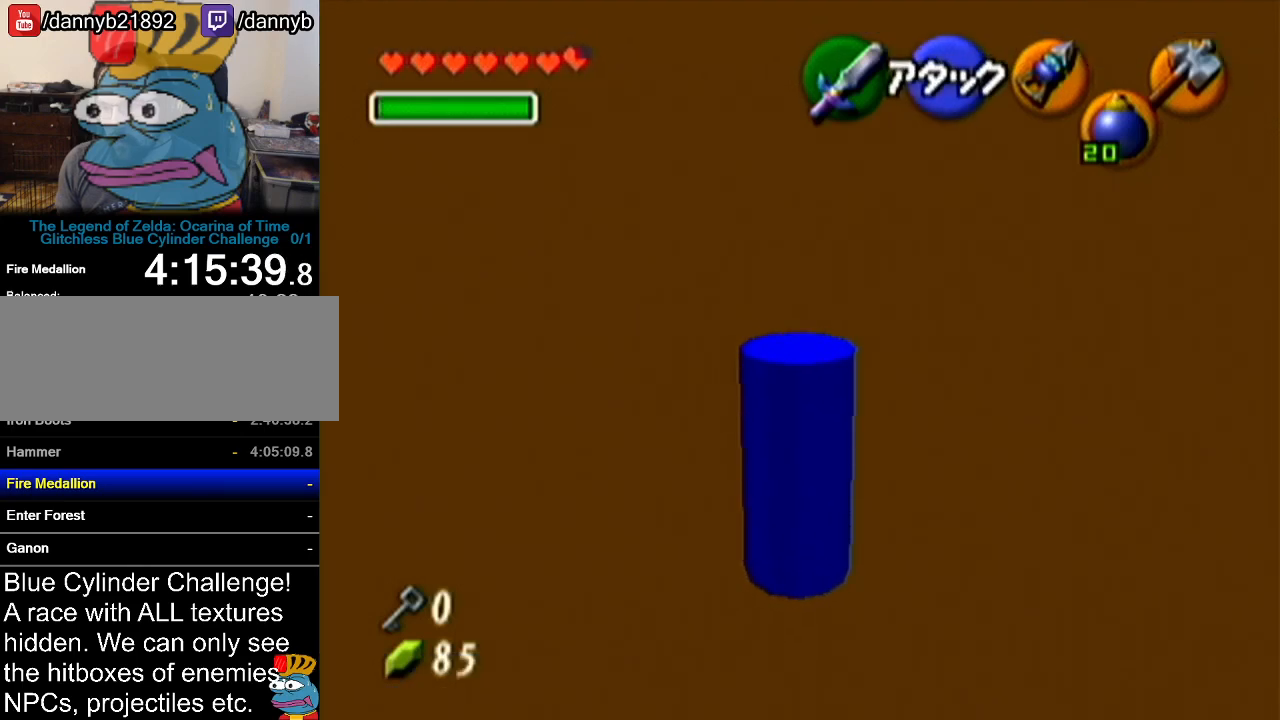
{"buttons": [], "left_stick": "up-left", "events": []}
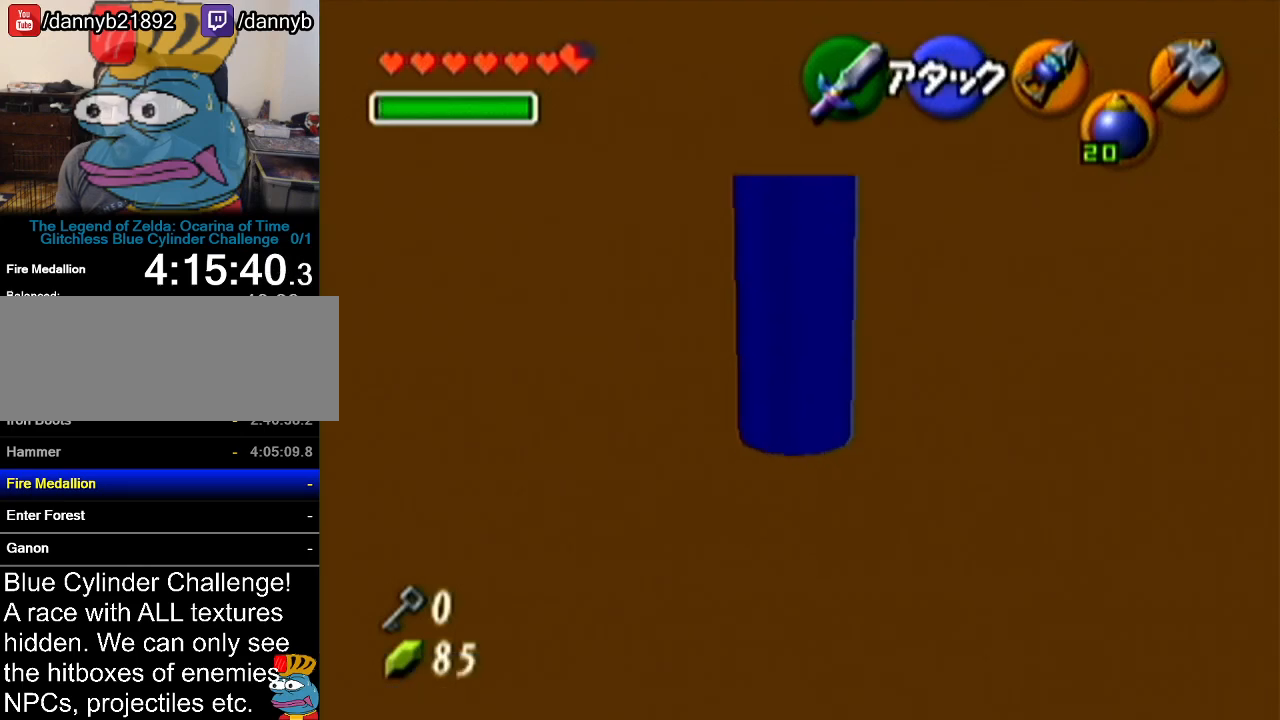
{"buttons": [], "left_stick": "center", "events": [[233, "left_stick", "center"]]}
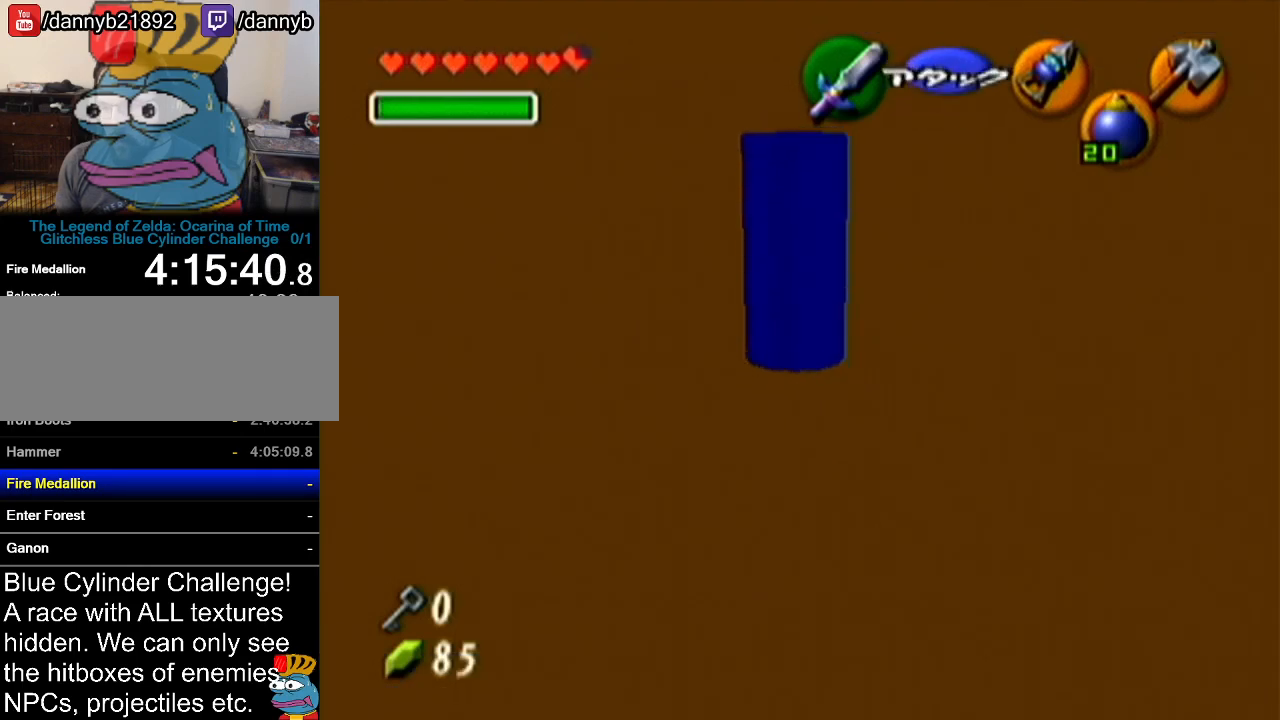
{"buttons": [], "left_stick": "center", "events": []}
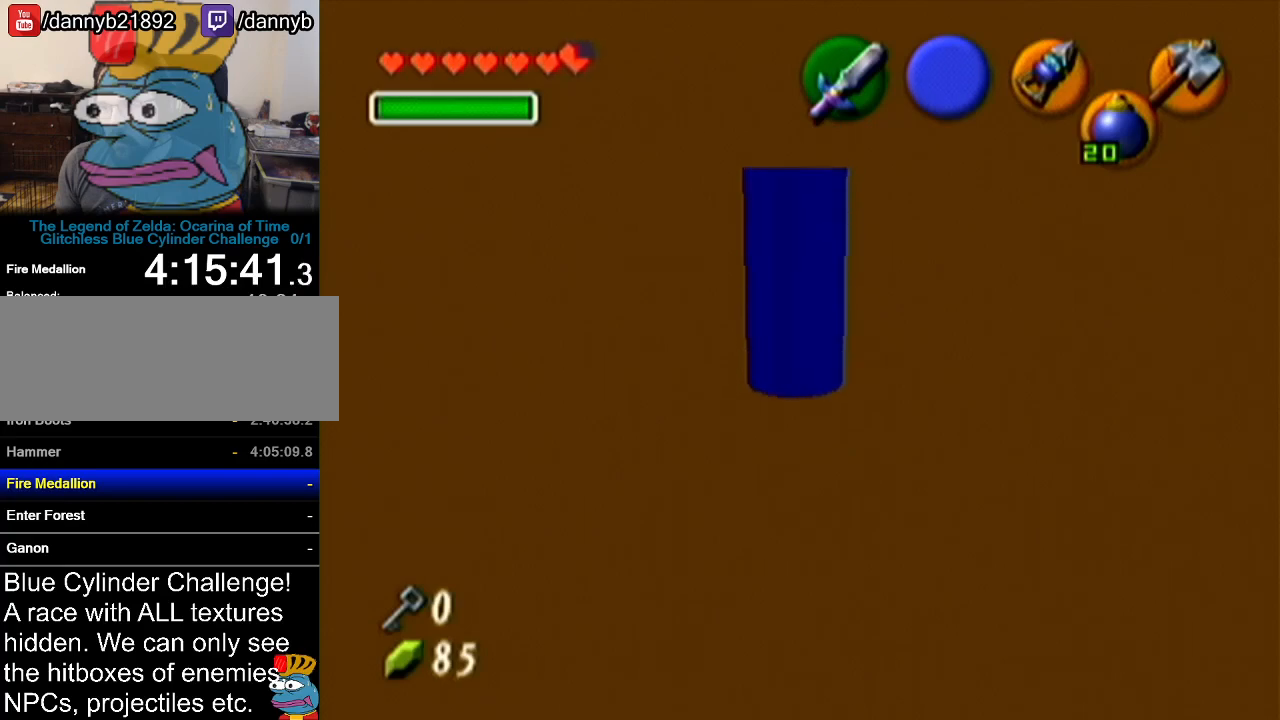
{"buttons": ["Z"], "left_stick": "center", "events": [[17, "Z", "down"], [167, "left_stick", "right"], [200, "A", "down"], [317, "A", "up"], [350, "left_stick", "center"]]}
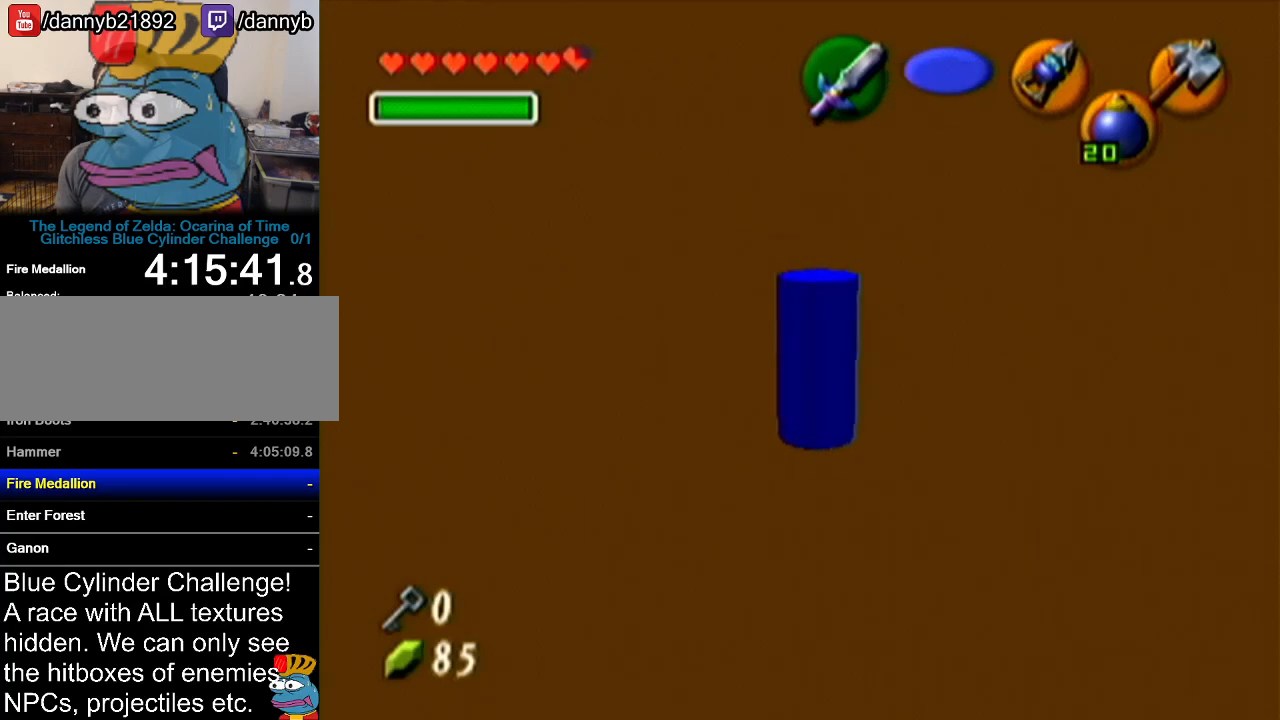
{"buttons": ["Z"], "left_stick": "center", "events": [[50, "Z", "up"], [417, "Z", "down"]]}
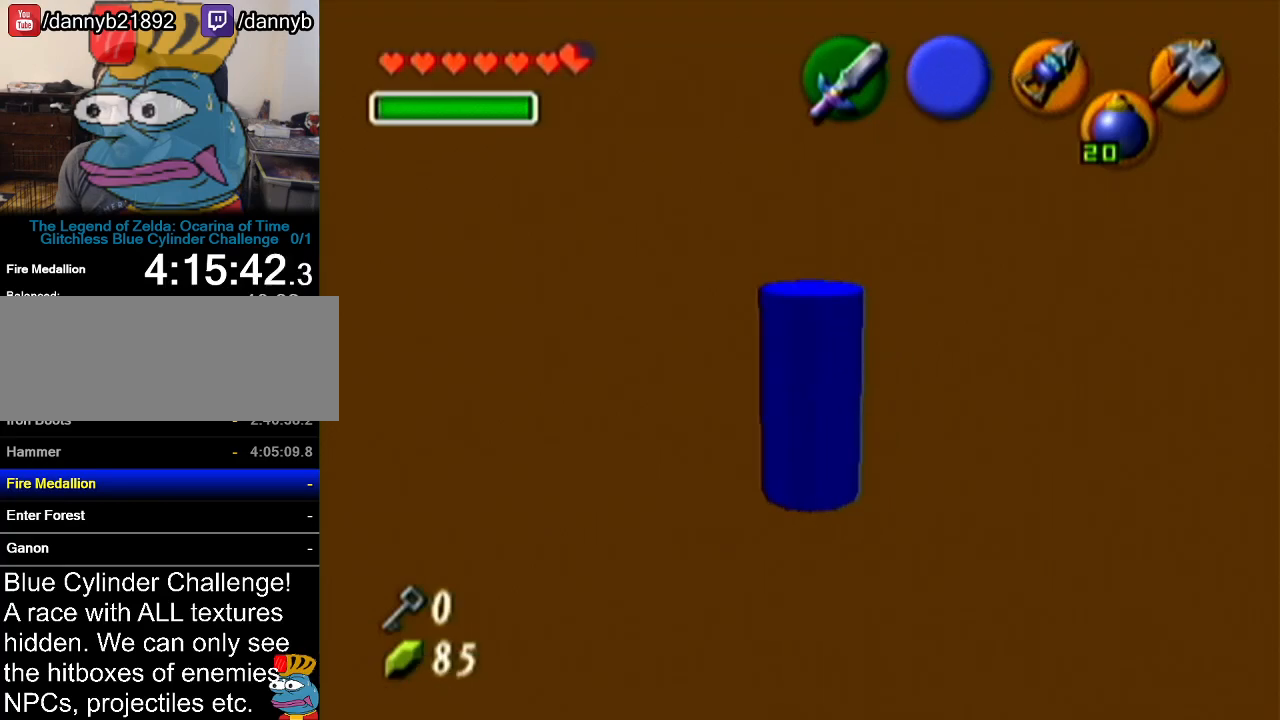
{"buttons": ["A", "Z"], "left_stick": "right", "events": [[17, "left_stick", "right"], [50, "A", "down"], [167, "A", "up"], [200, "left_stick", "center"], [384, "left_stick", "right"], [417, "A", "down"]]}
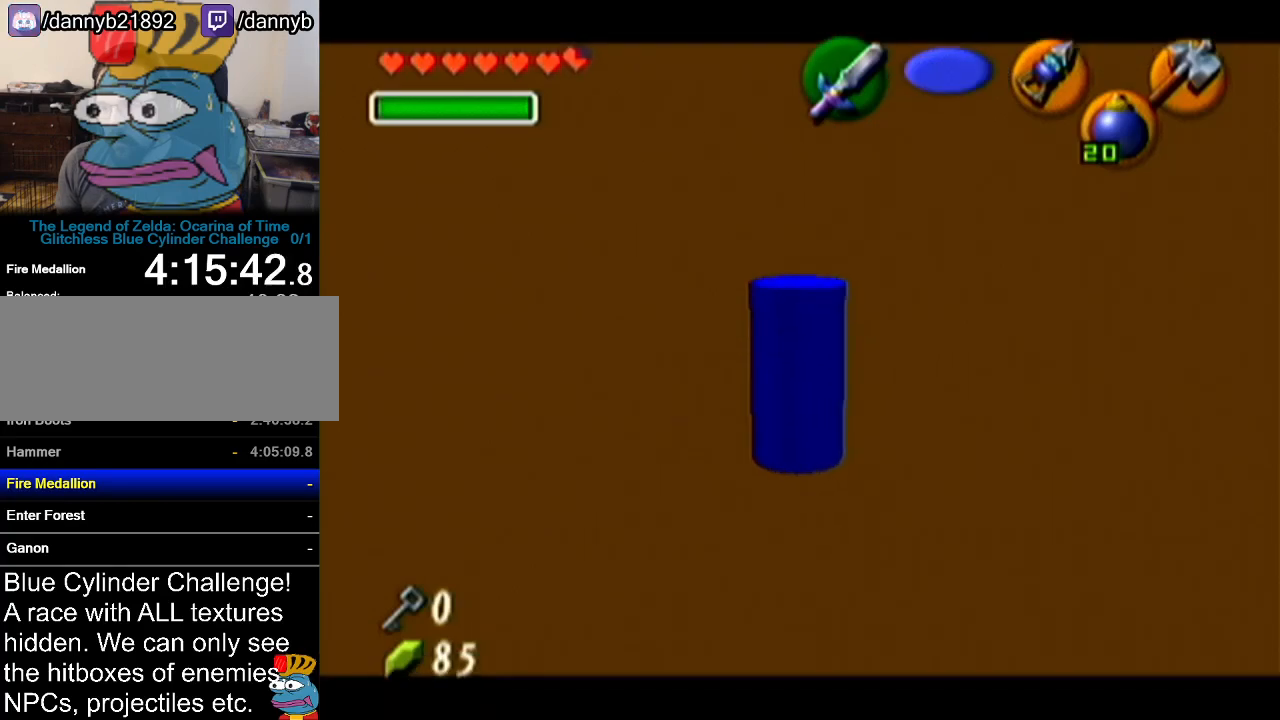
{"buttons": [], "left_stick": "center", "events": [[17, "A", "up"], [84, "Z", "up"], [84, "left_stick", "center"]]}
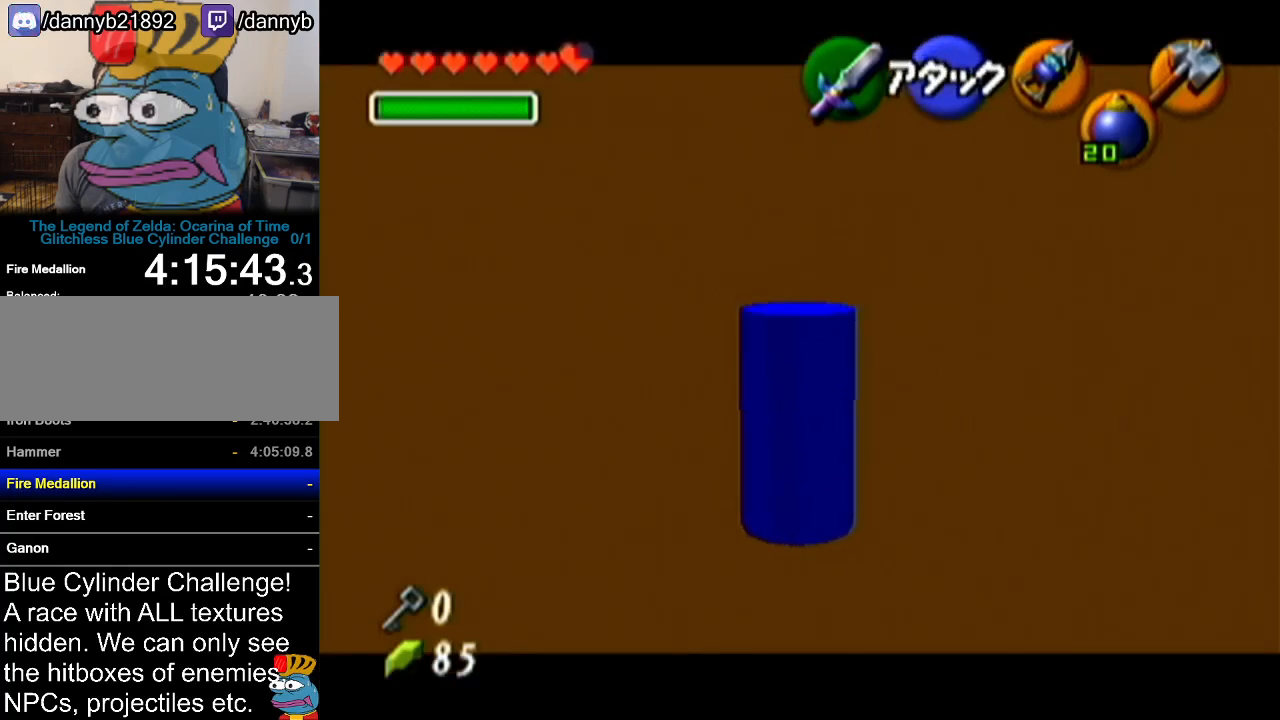
{"buttons": ["Z"], "left_stick": "center", "events": [[50, "left_stick", "down"], [133, "left_stick", "center"], [334, "Z", "down"]]}